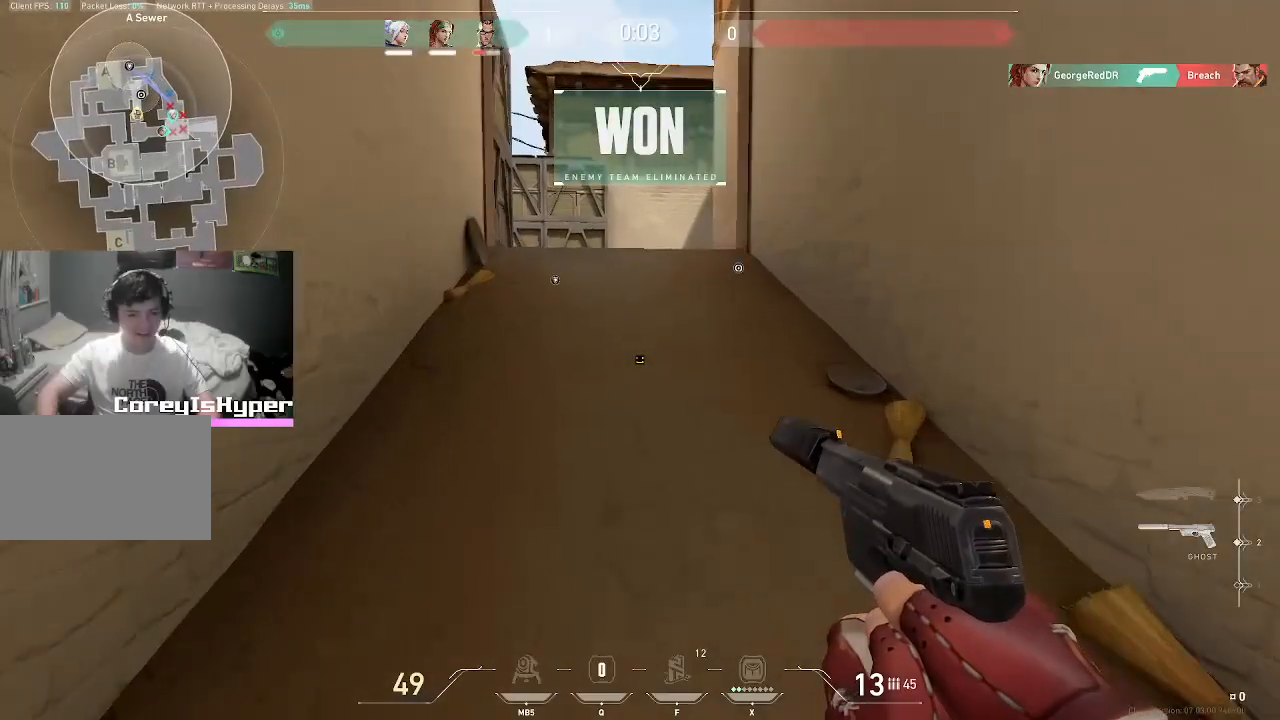
Gameplay with keyboard and mouse; each line is a JSON object with the keys and mouse buttons held at the frame after it. "events" lists presses ("down") and releases ("up") of "1", "2", "3", "4", "5", "a", "alt", "c", "caps_lock", "ctrl", "d", "e", "f", "g", "q", "r", "s", "shift", "space", "t", "tab", "v", "w", "x", "z", "mouse_left", "mouse_wheel" and "mouse_right" between this image and that frame as [ms after this image, input, new state], when the widget could be followed in between. "mouse_left", "mouse_wheel", "mouse_right" = the "left", "wheel", "right" buttons of the "mouse" list. No other keys are recorded. "wheel" means that the mouse wheel is clicked or scrolled. Not read: mouse_move.
{"keys": ["w"], "mouse": [], "events": [[183, "3", "down"], [333, "3", "up"]]}
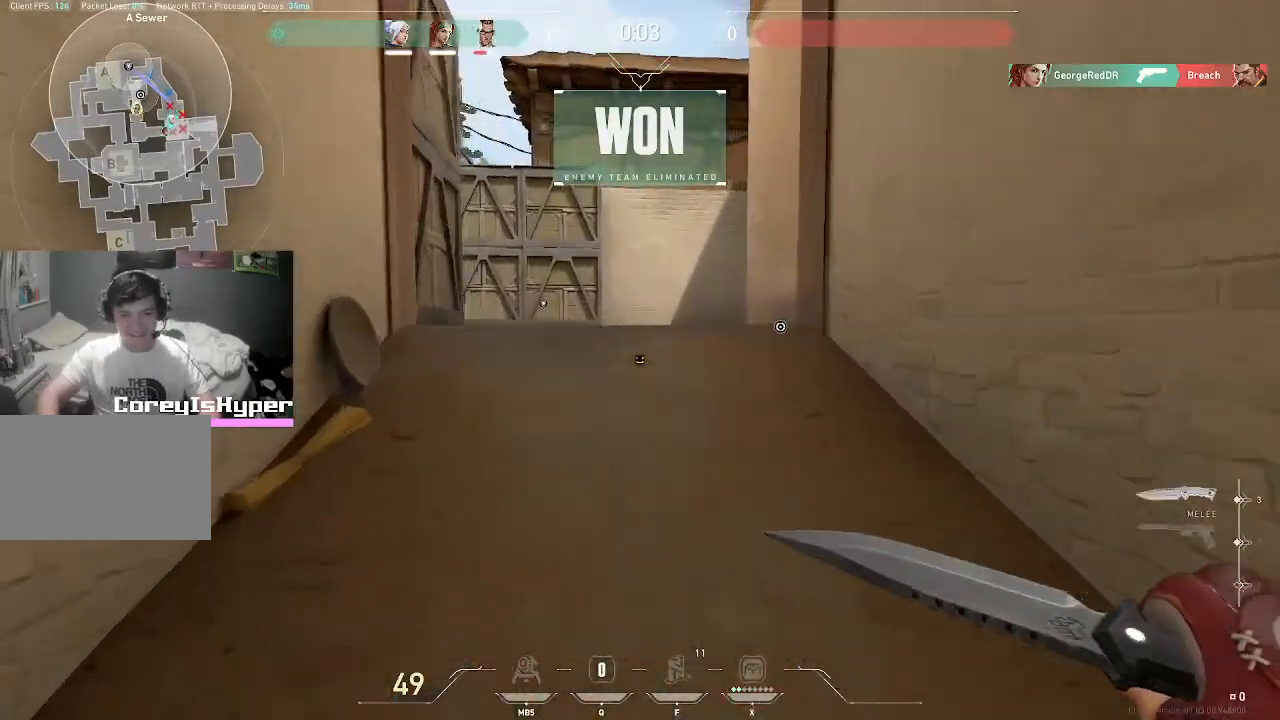
{"keys": ["w"], "mouse": [], "events": []}
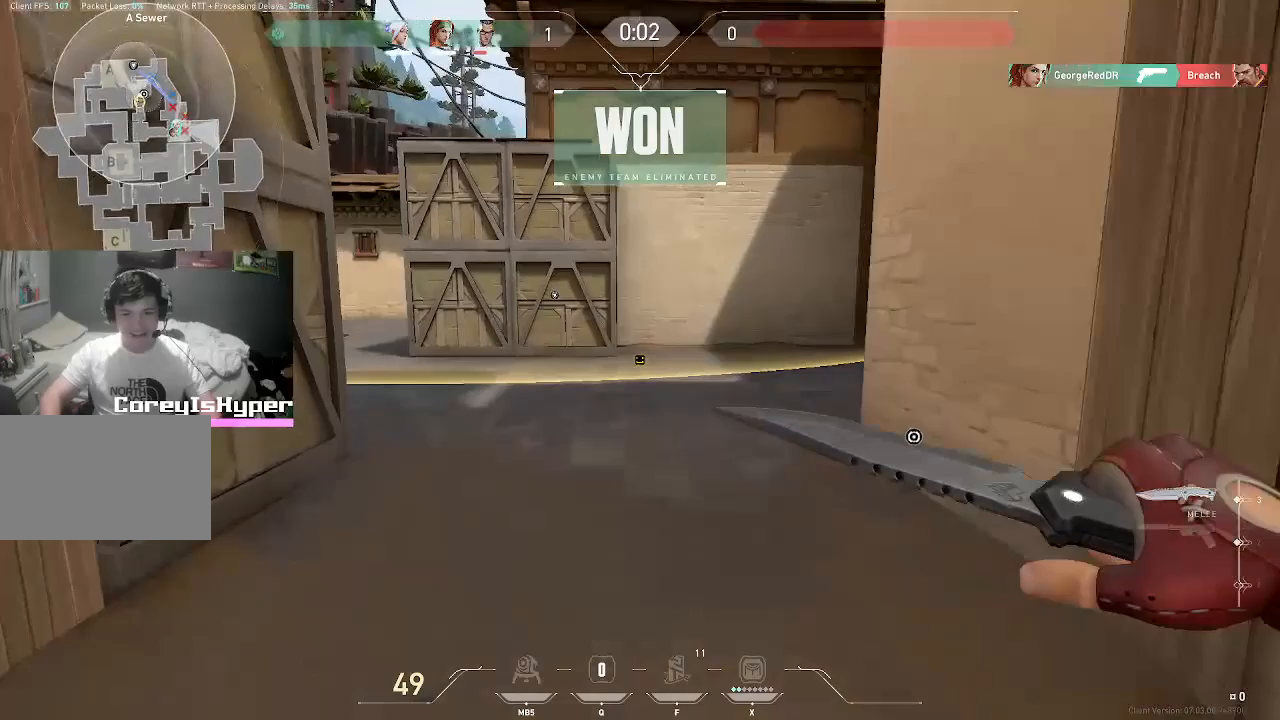
{"keys": ["w"], "mouse": [], "events": []}
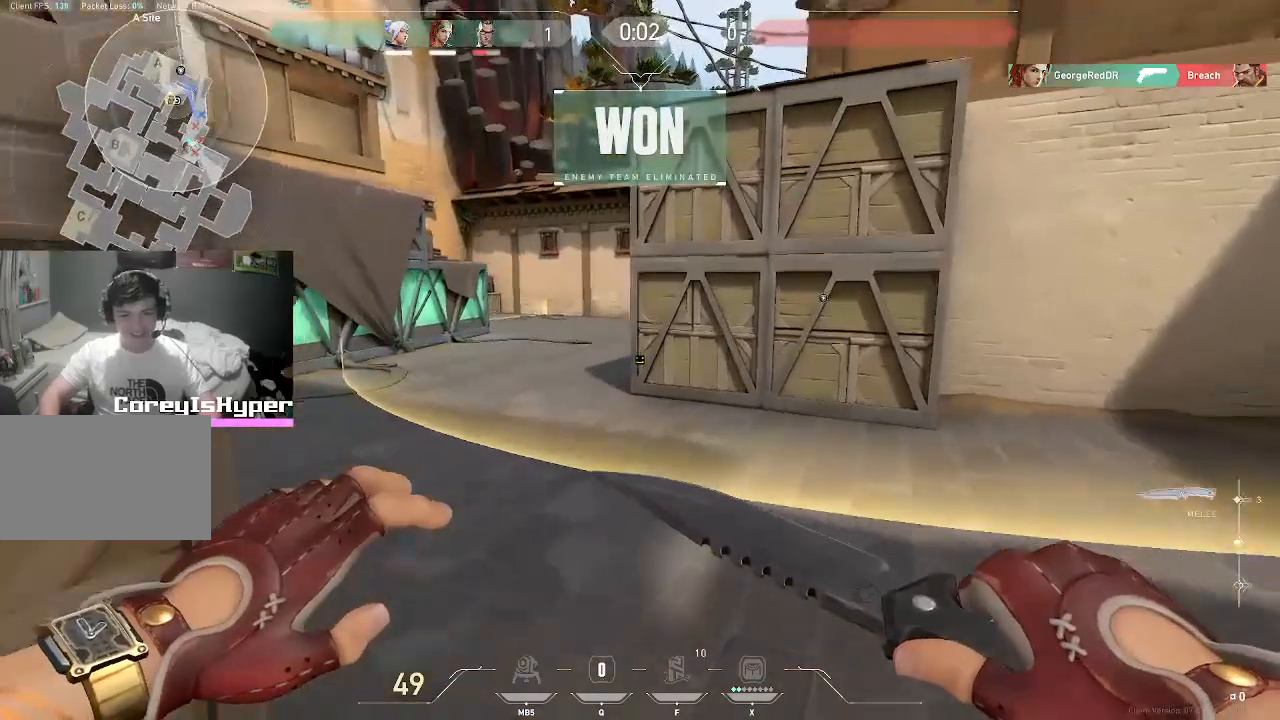
{"keys": ["tab", "w"], "mouse": [], "events": [[300, "tab", "down"]]}
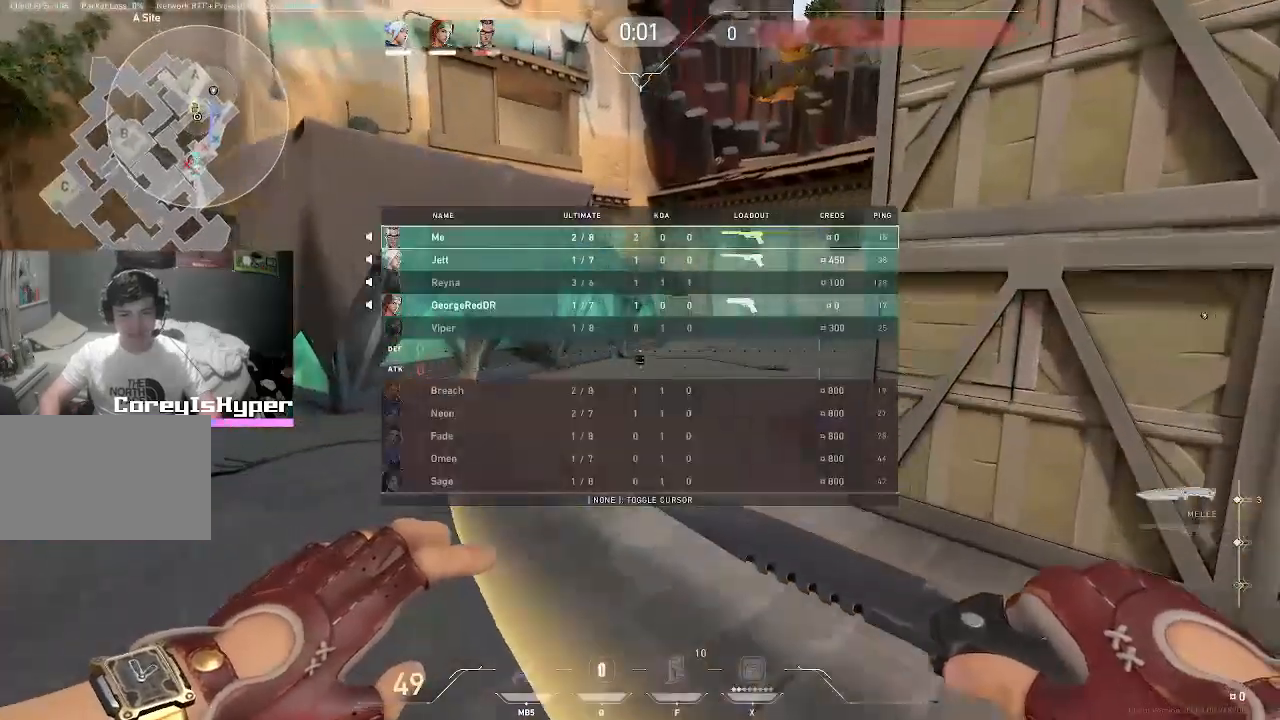
{"keys": ["w"], "mouse": [], "events": [[400, "tab", "up"]]}
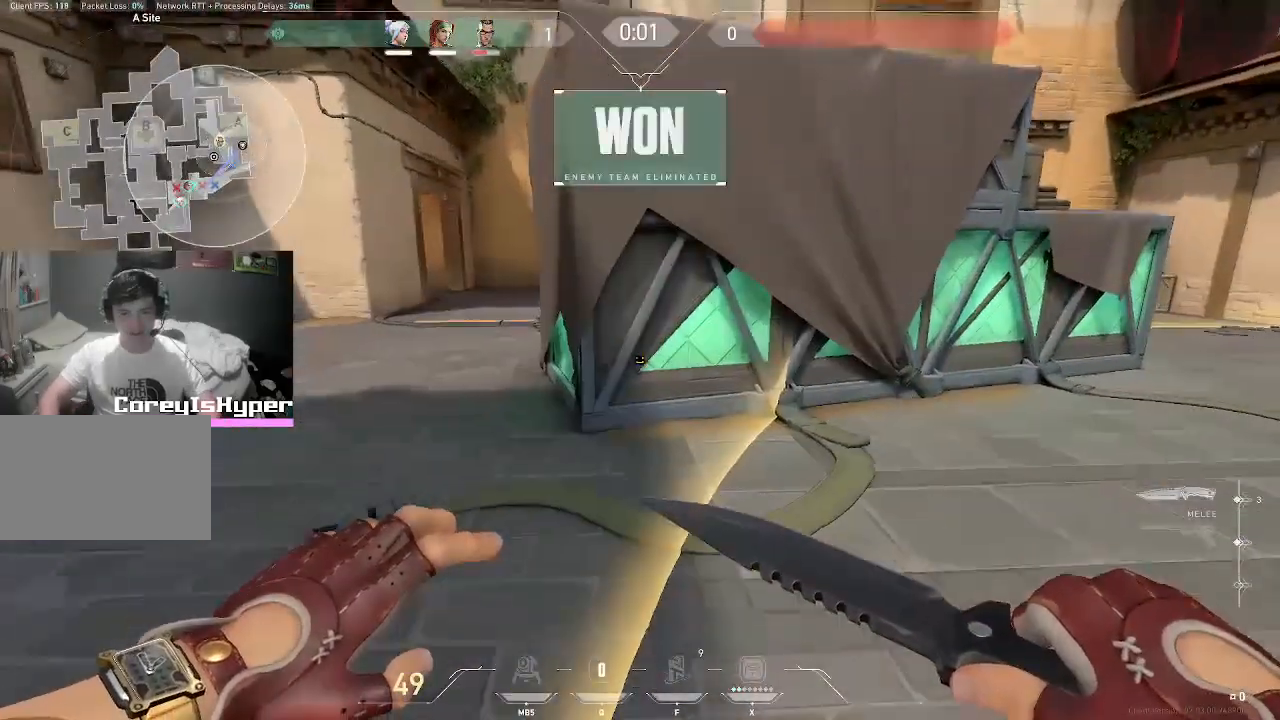
{"keys": ["w"], "mouse": [], "events": [[83, "a", "down"], [417, "a", "up"]]}
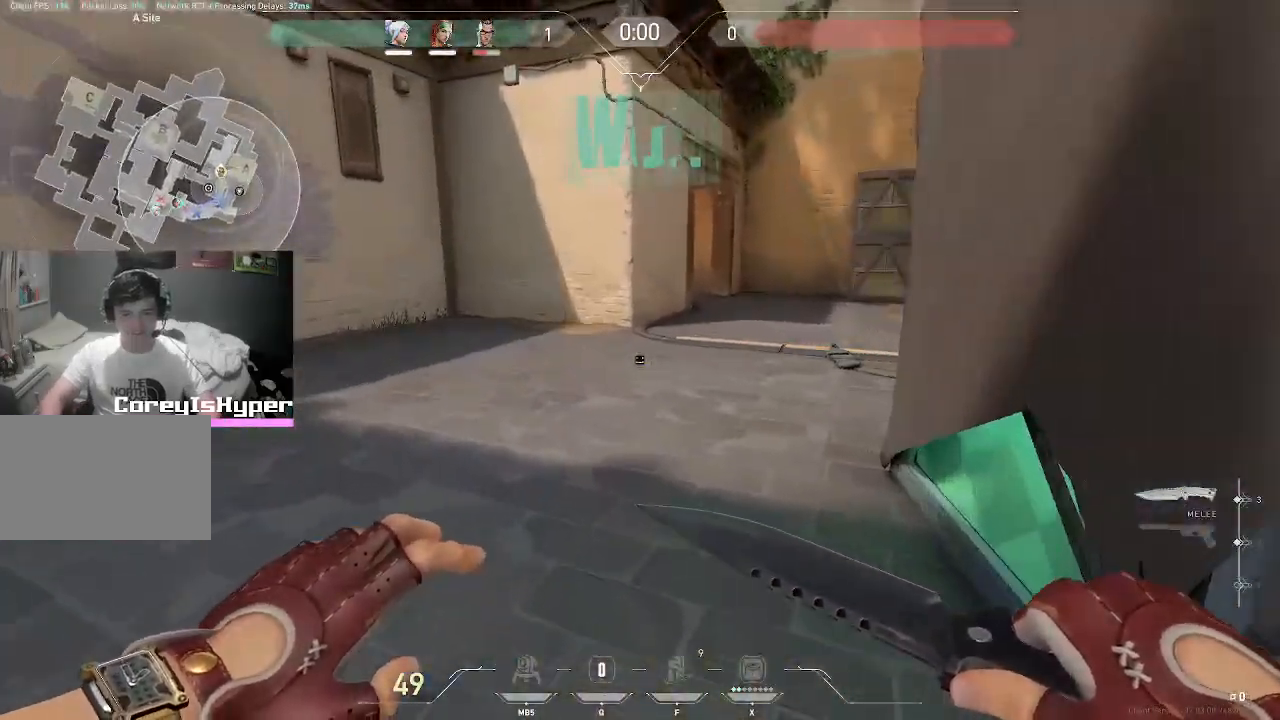
{"keys": ["a", "s"], "mouse": [], "events": [[17, "d", "down"], [100, "w", "up"], [200, "a", "down"], [267, "d", "up"], [300, "s", "down"]]}
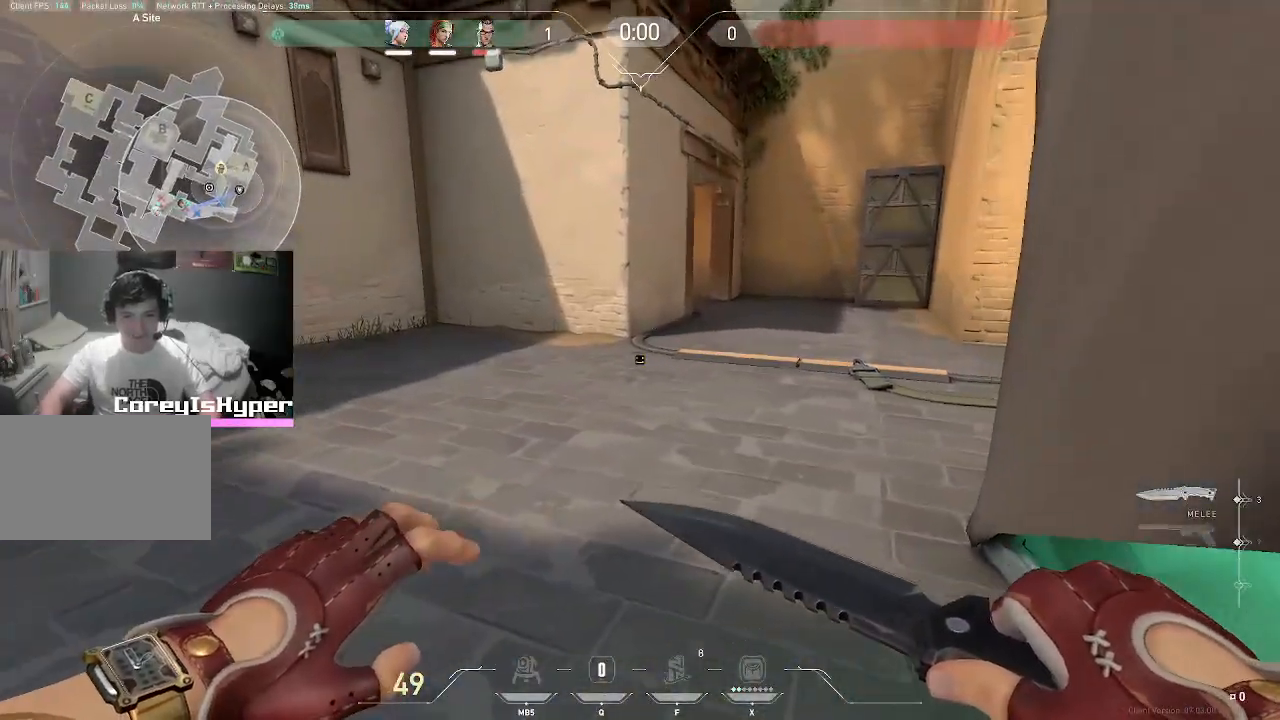
{"keys": [], "mouse": [], "events": [[33, "d", "down"], [83, "a", "up"], [83, "s", "up"], [267, "d", "up"]]}
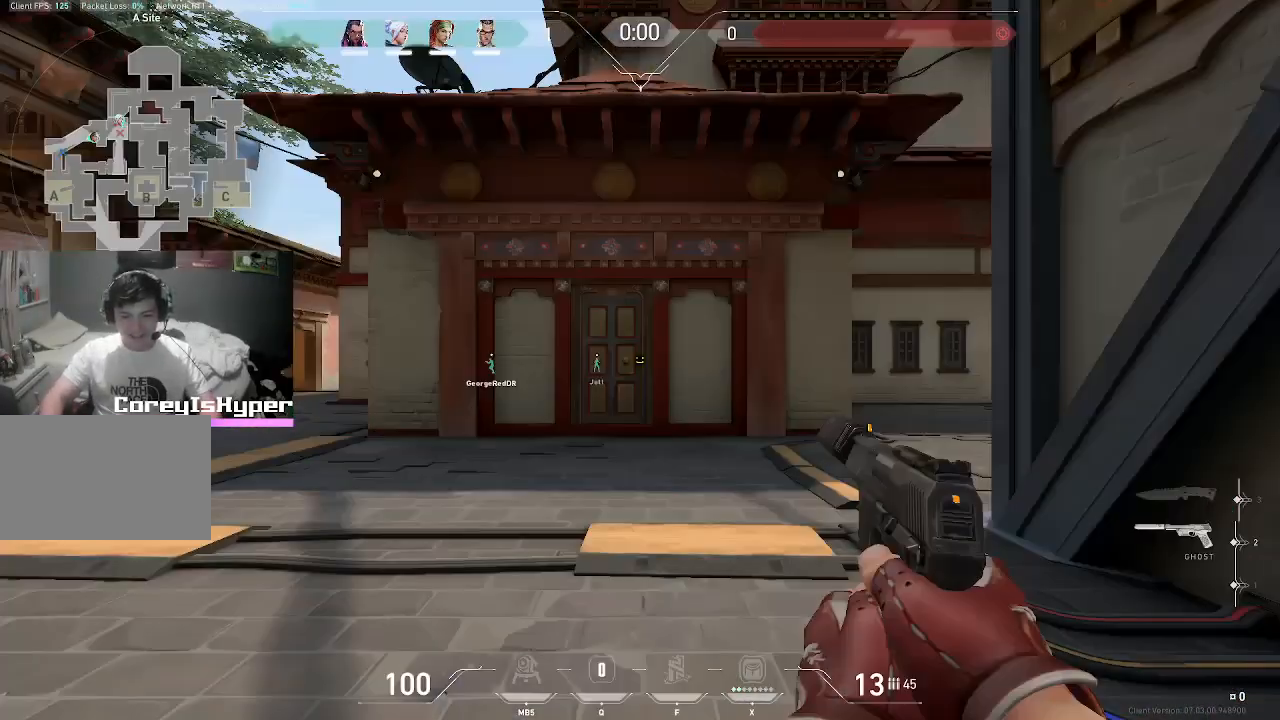
{"keys": [], "mouse": [], "events": []}
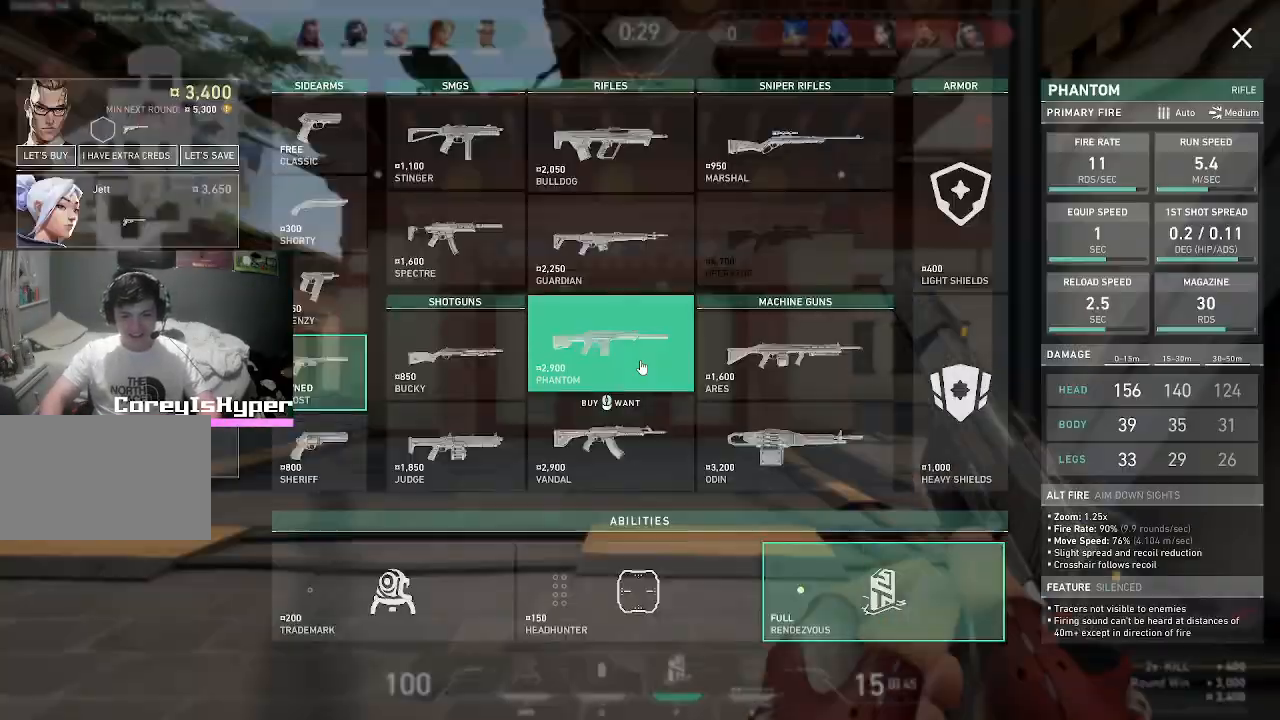
{"keys": [], "mouse": [], "events": []}
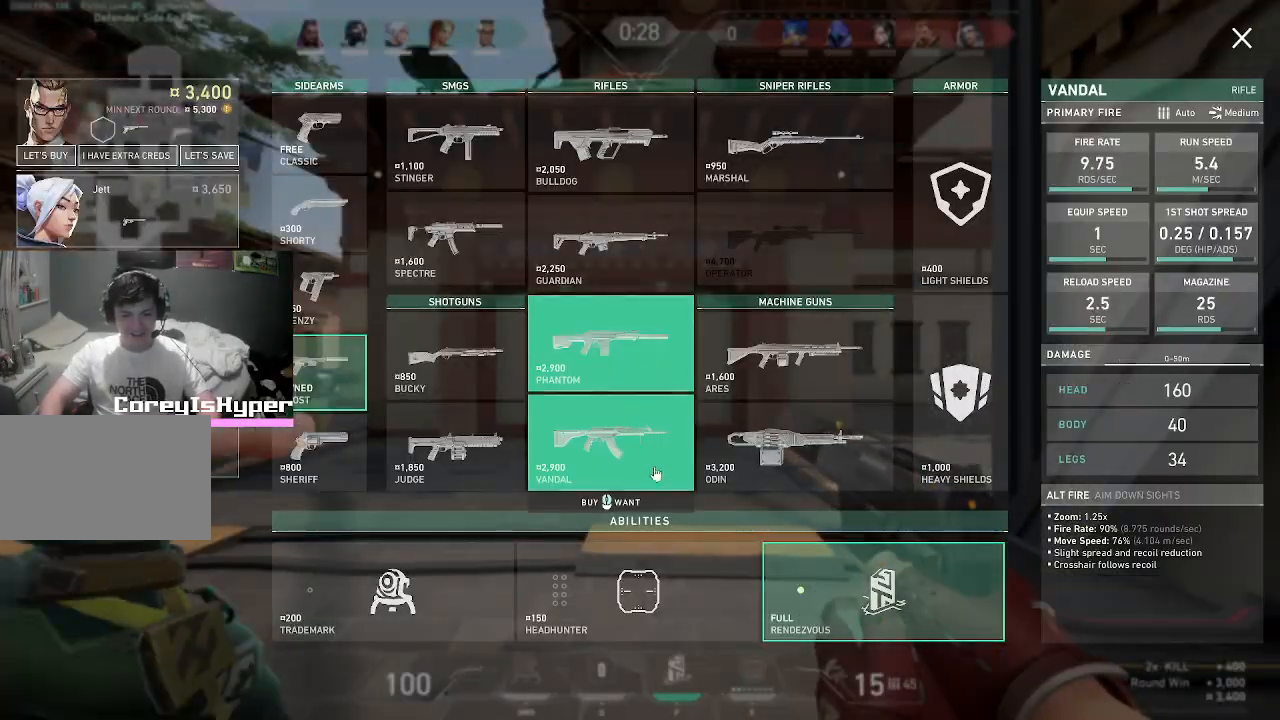
{"keys": [], "mouse": [], "events": []}
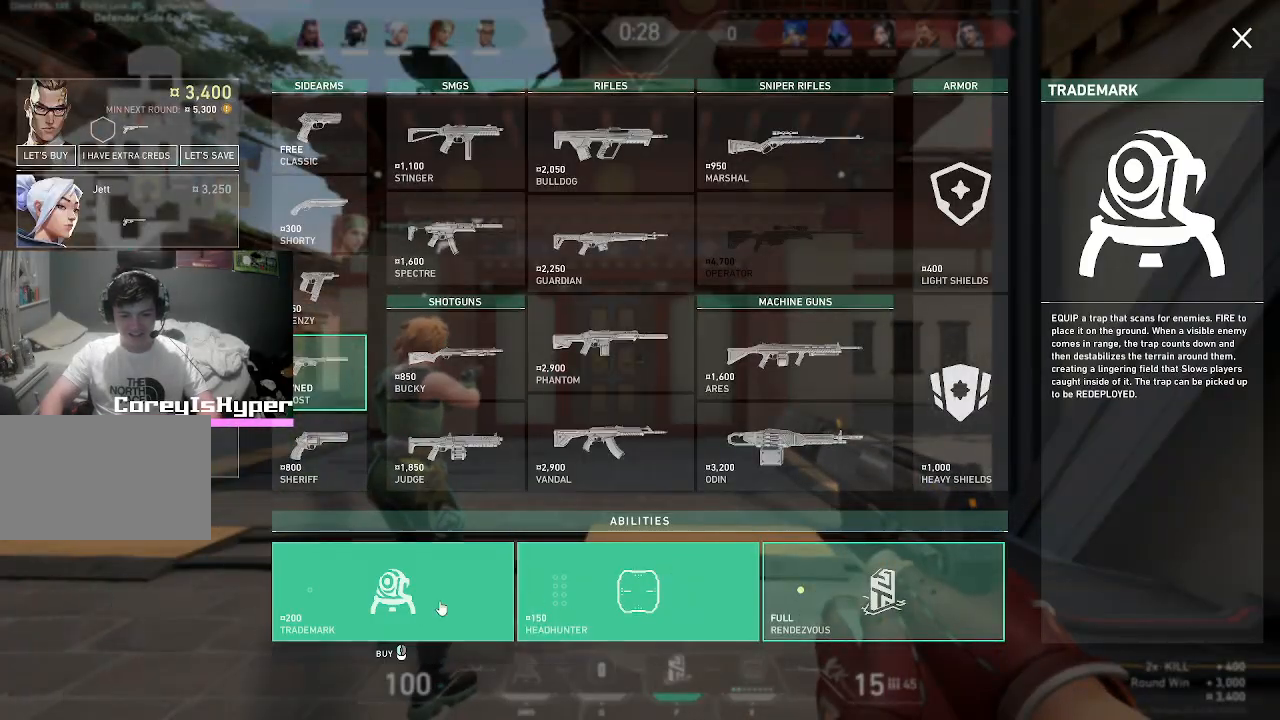
{"keys": [], "mouse": [], "events": []}
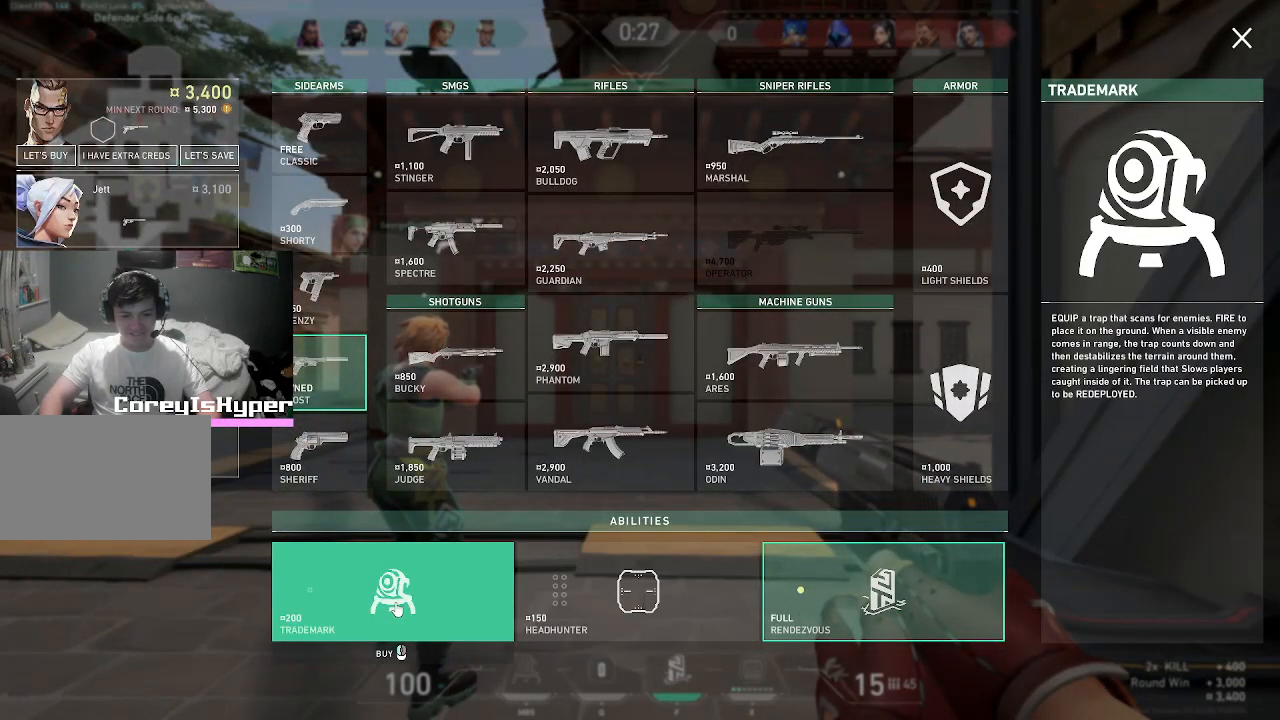
{"keys": [], "mouse": [], "events": [[117, "mouse_left", "down"], [167, "mouse_left", "up"]]}